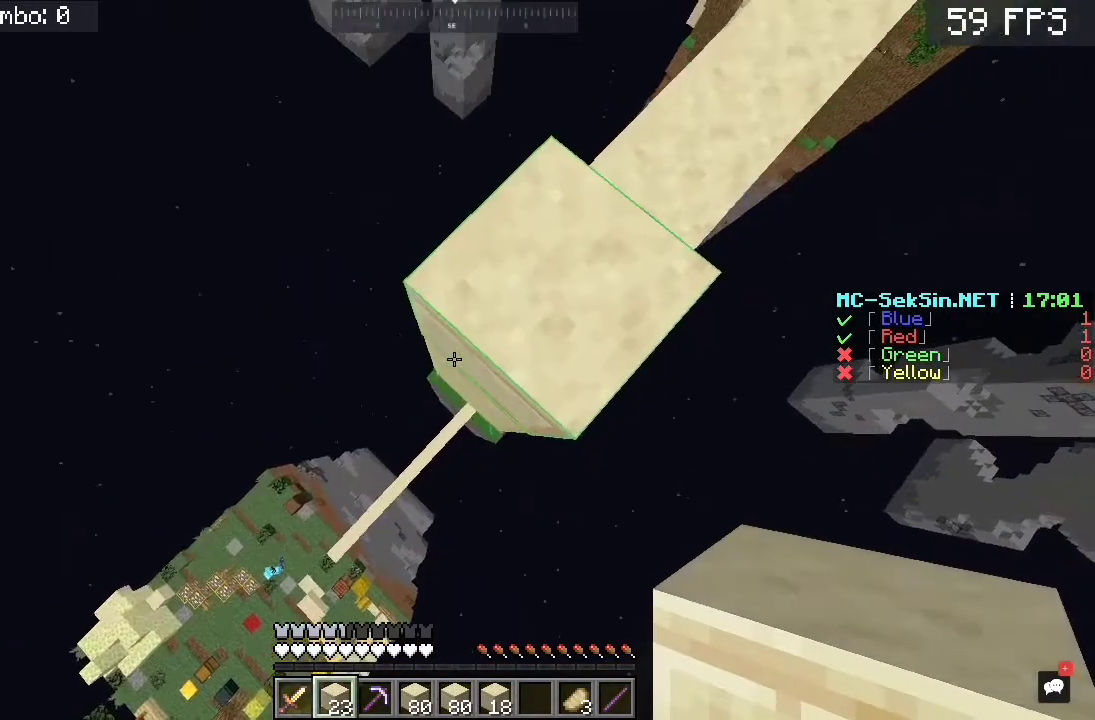
Gameplay with keyboard and mouse; each line is a JSON object with the keys and mouse buttons held at the frame after it. "events" lists presses ("down") and releases ("up") of "a", "c", "d", "s", "space", "w", "mouse_left" and "mouse_right" between this image and that frame as [ms after this image, input, new state], when the widget could be followed in between. "mouse_left", "mouse_right" = the "left", "right" buttons of the "mouse" list. No other keys are recorded. Fast repeated clicks can show as one long hold. Mouse movement is not recorded.
{"keys": ["s"], "mouse": [], "events": [[17, "mouse_right", "down"], [183, "mouse_right", "up"]]}
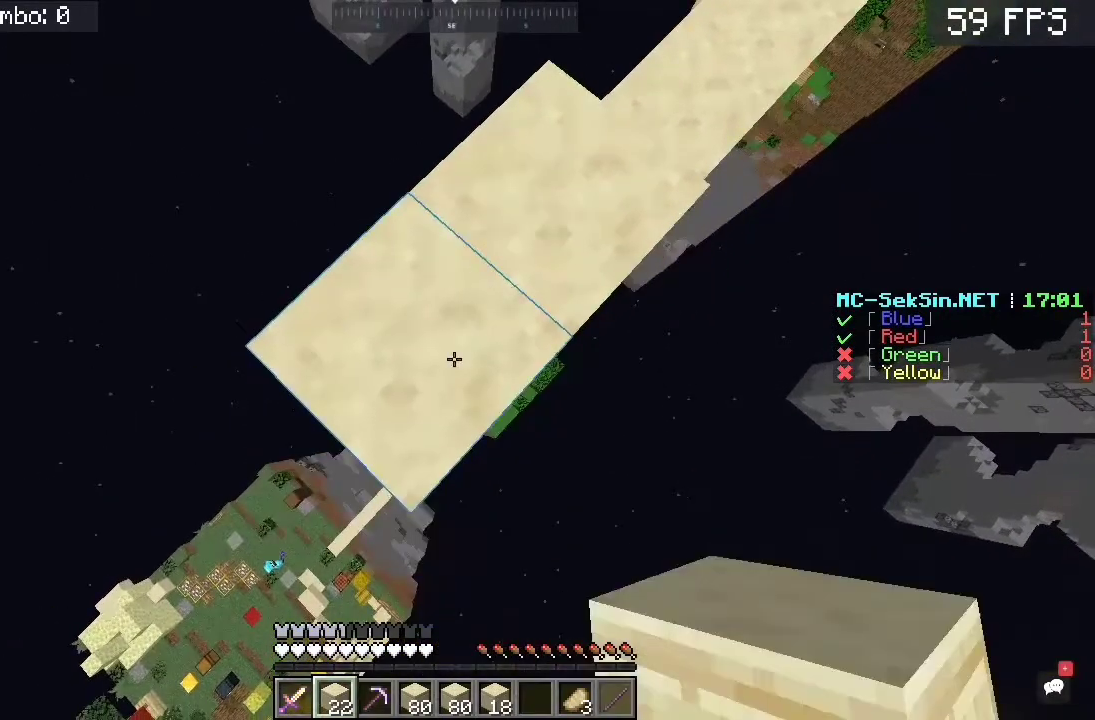
{"keys": ["a", "s"], "mouse": ["right"], "events": [[17, "a", "down"], [117, "s", "up"], [383, "mouse_right", "down"], [383, "s", "down"]]}
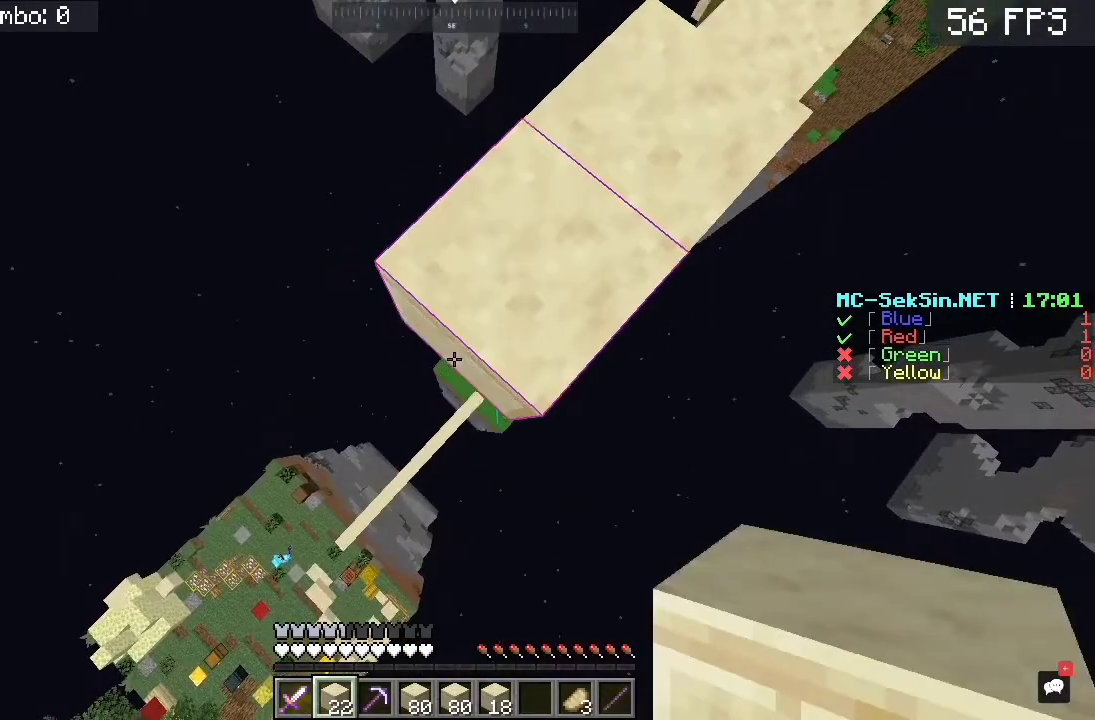
{"keys": ["a", "s"], "mouse": [], "events": [[83, "mouse_right", "up"]]}
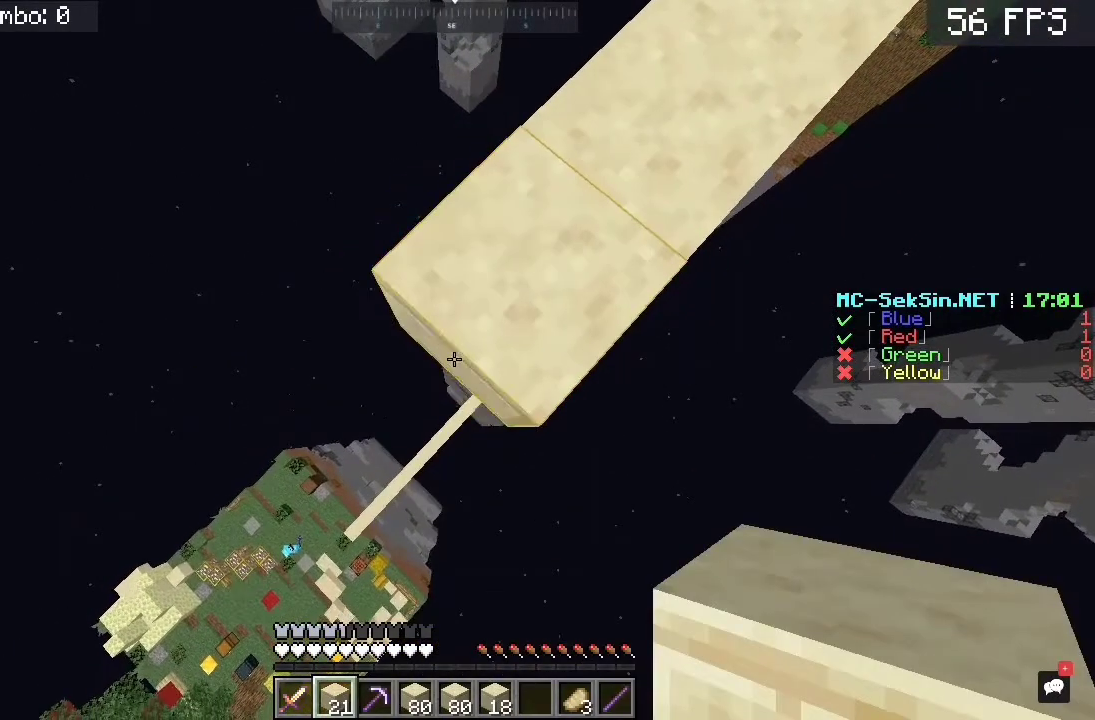
{"keys": ["a", "s"], "mouse": ["right"], "events": [[317, "mouse_right", "down"]]}
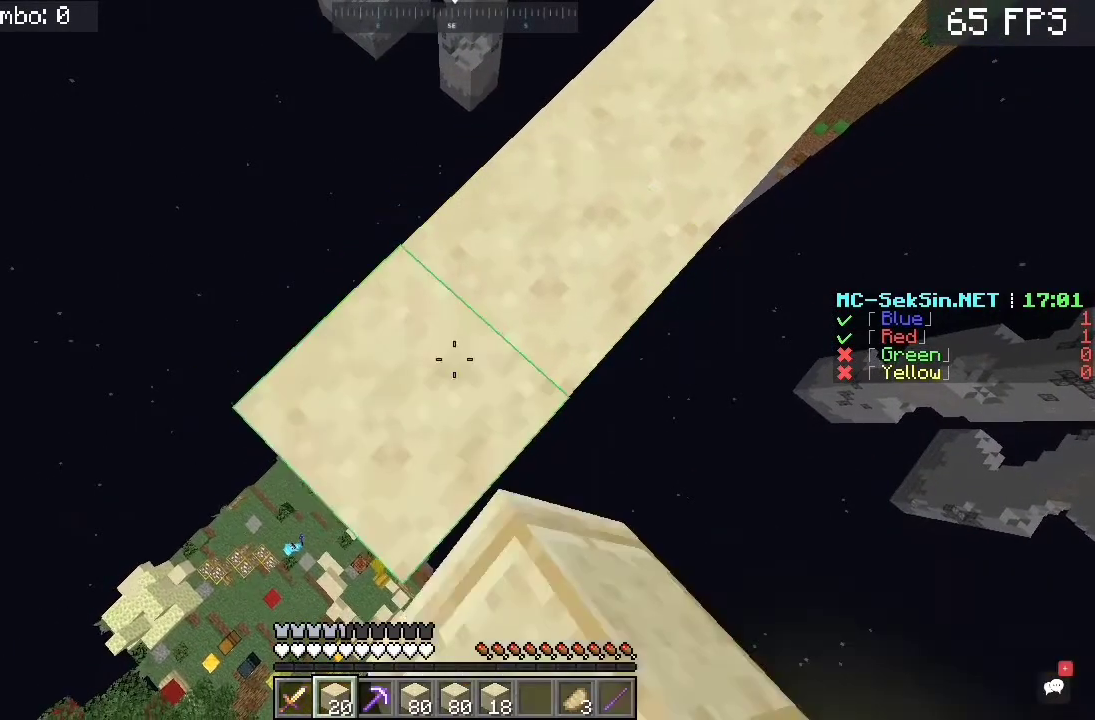
{"keys": ["a", "s"], "mouse": ["right"], "events": [[17, "mouse_right", "up"], [383, "mouse_right", "down"]]}
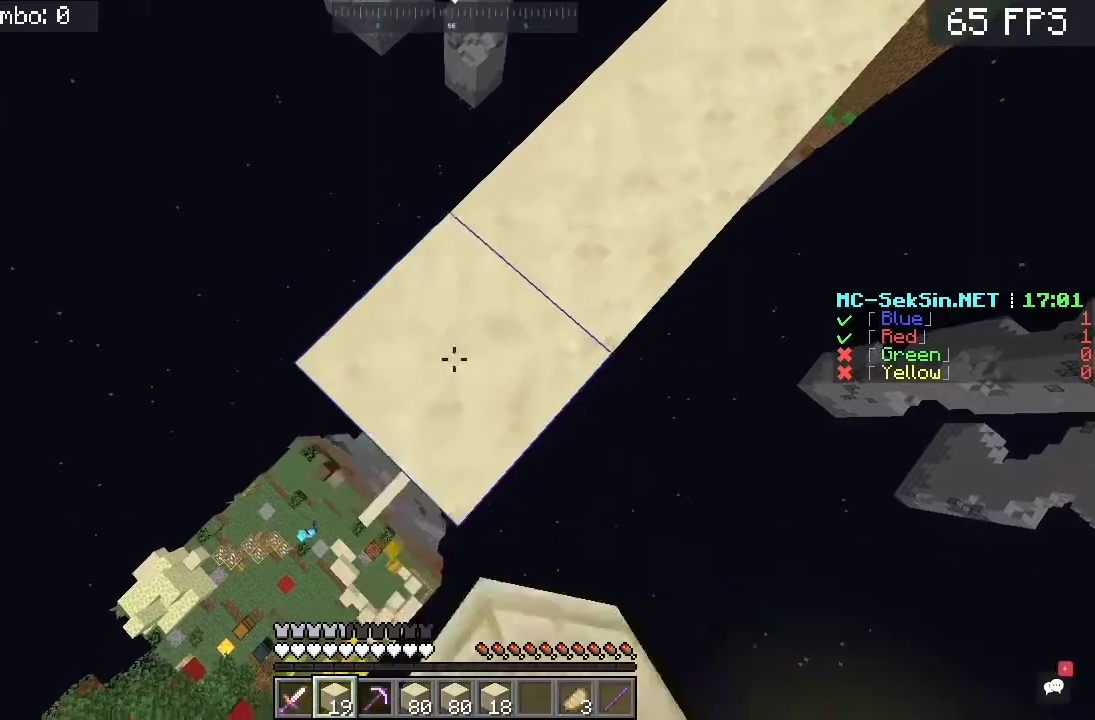
{"keys": ["a", "s"], "mouse": ["right"], "events": [[50, "mouse_right", "up"], [317, "mouse_right", "down"]]}
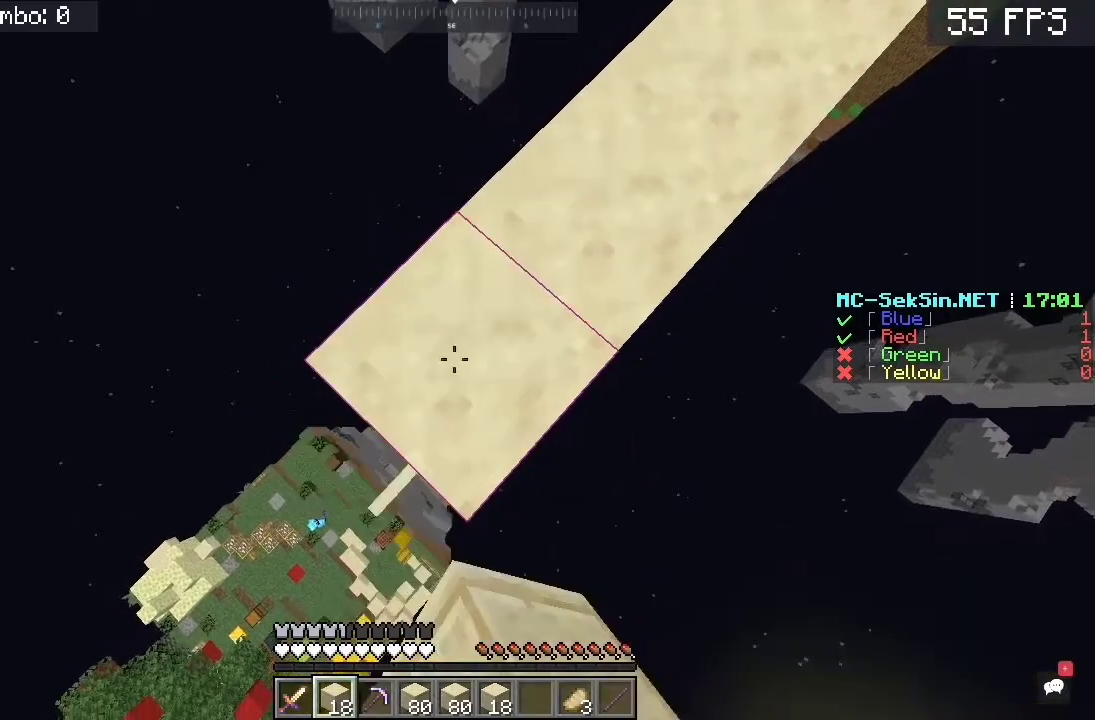
{"keys": ["a", "s"], "mouse": [], "events": [[83, "mouse_right", "up"], [283, "mouse_right", "down"], [450, "mouse_right", "up"]]}
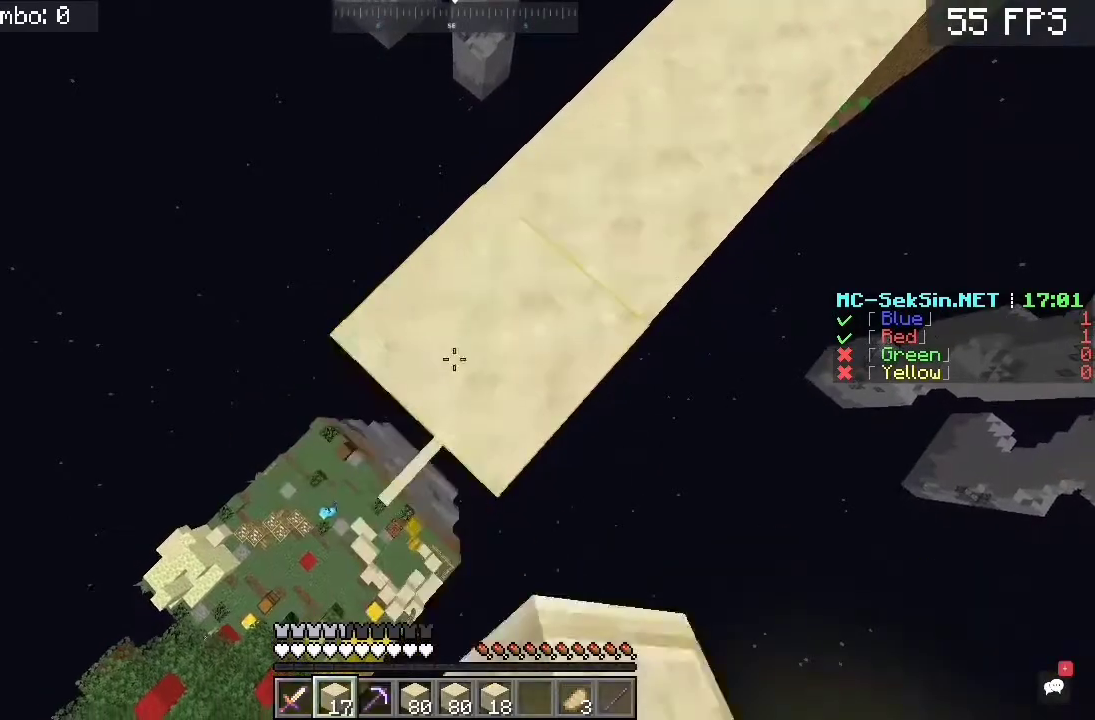
{"keys": ["a", "s"], "mouse": ["right"], "events": [[183, "a", "up"], [383, "a", "down"], [383, "mouse_right", "down"]]}
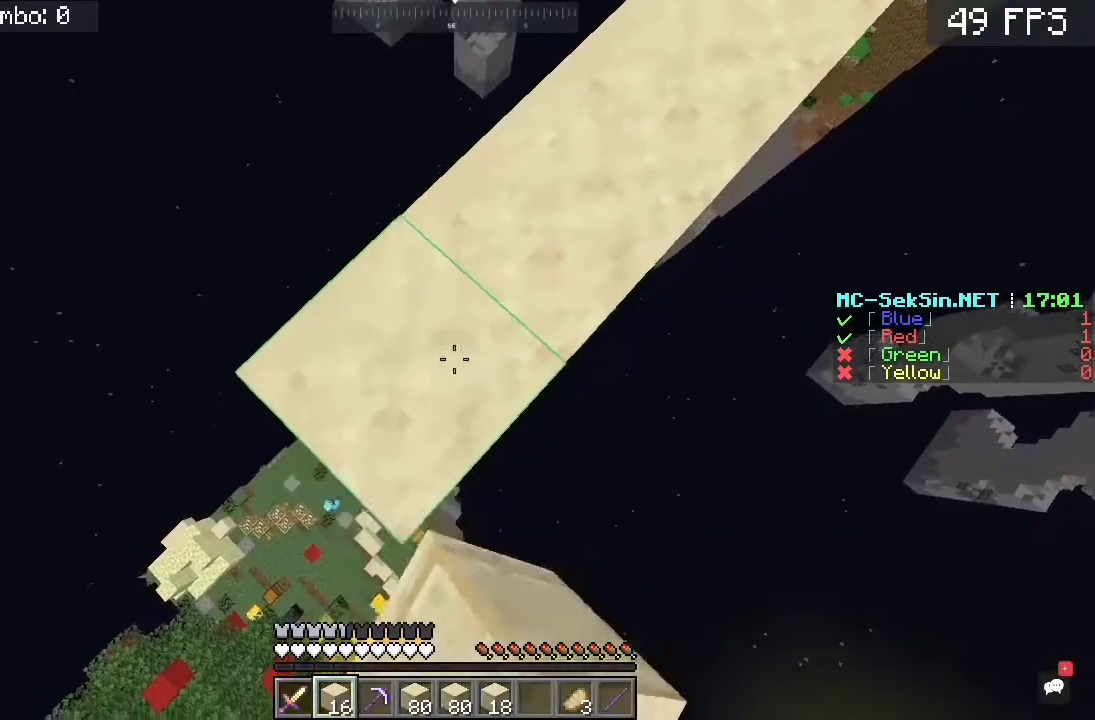
{"keys": ["a", "s"], "mouse": [], "events": [[17, "mouse_right", "up"]]}
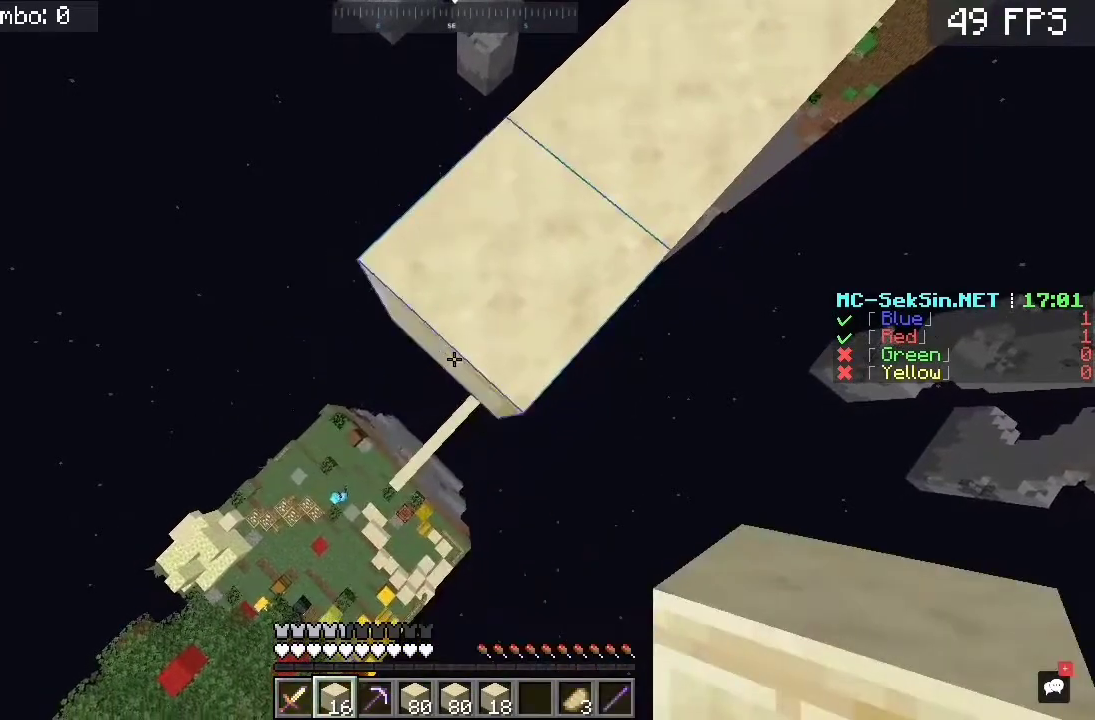
{"keys": ["a", "s"], "mouse": [], "events": [[17, "mouse_right", "down"], [250, "mouse_right", "up"]]}
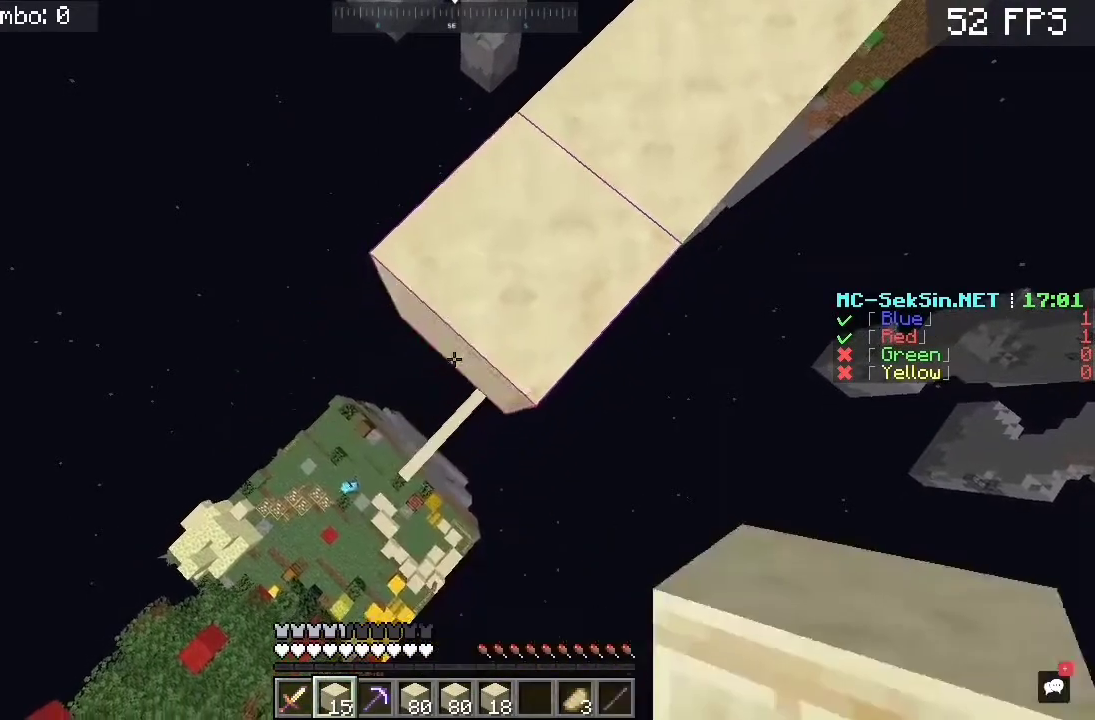
{"keys": ["a", "s"], "mouse": ["right"], "events": [[17, "mouse_right", "down"], [250, "mouse_right", "up"], [483, "mouse_right", "down"]]}
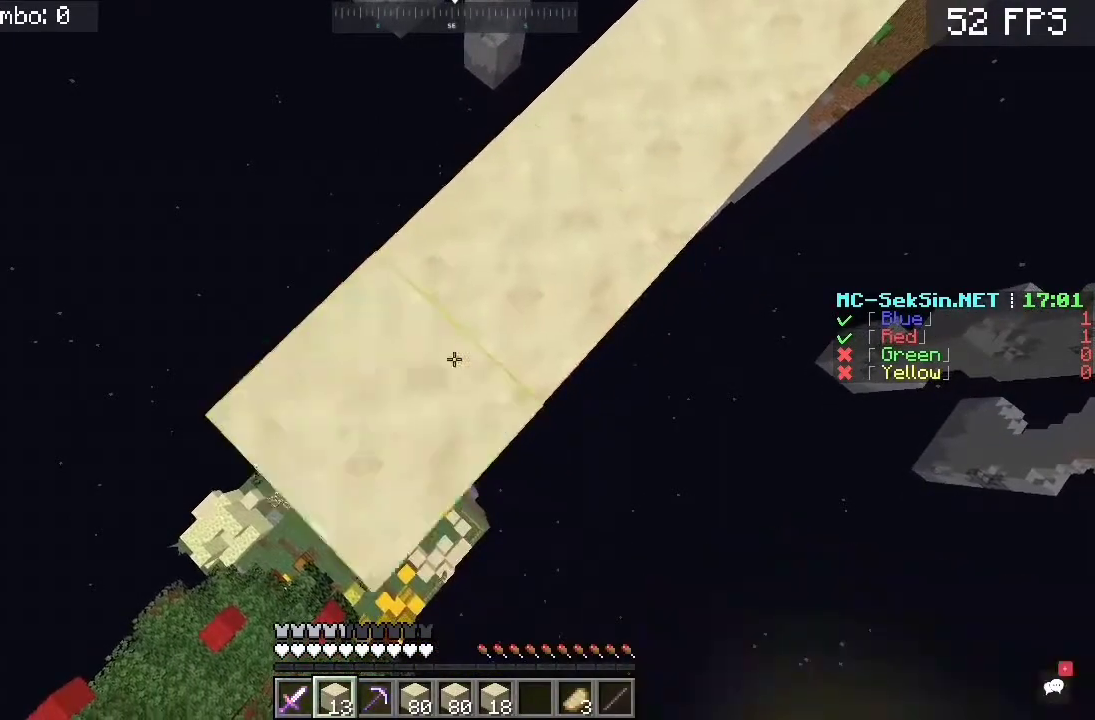
{"keys": ["a", "s"], "mouse": ["right"], "events": [[183, "mouse_right", "up"], [400, "mouse_right", "down"]]}
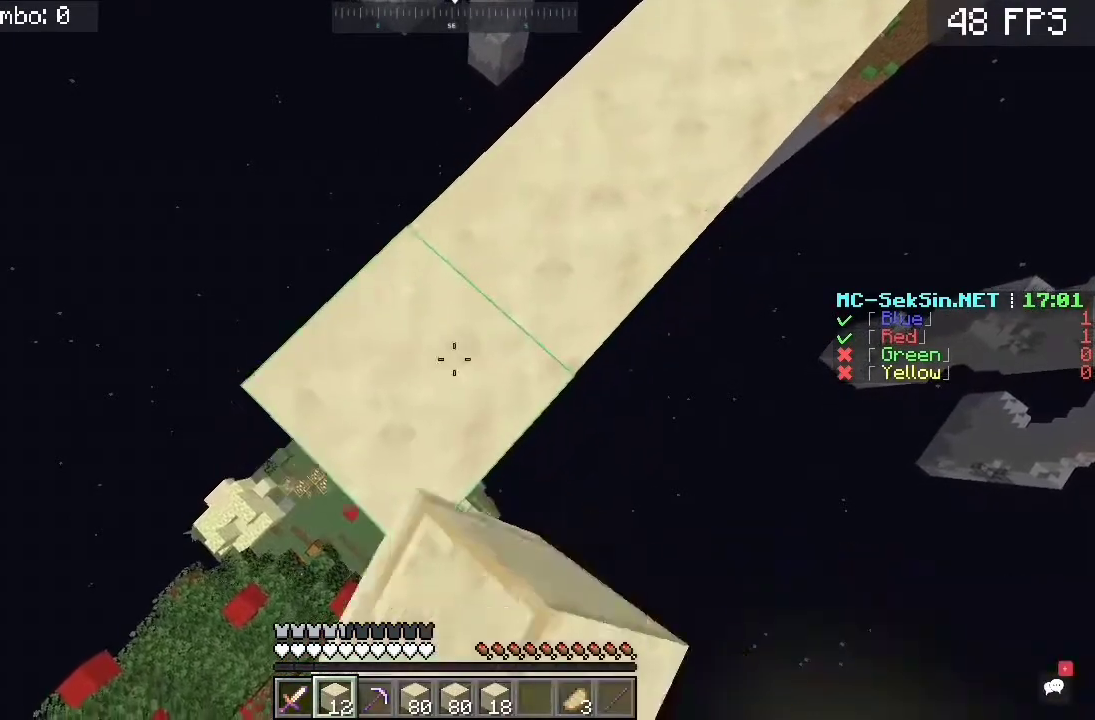
{"keys": ["w"], "mouse": [], "events": [[117, "a", "up"], [117, "mouse_right", "up"], [117, "s", "up"], [383, "w", "down"]]}
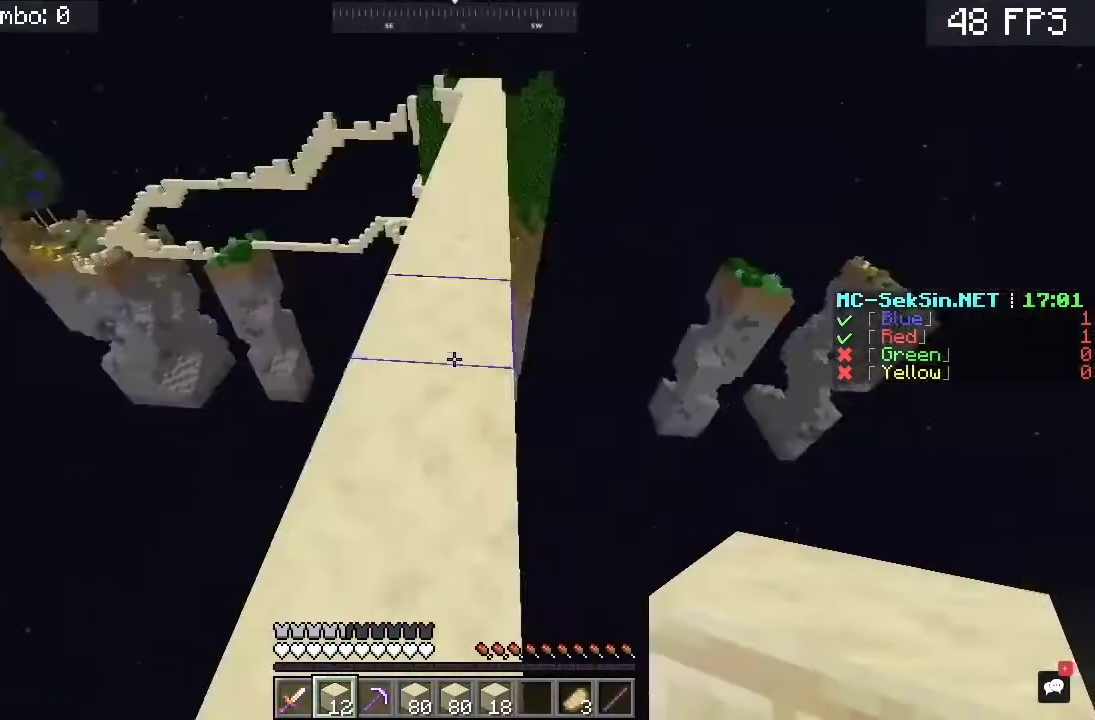
{"keys": ["w"], "mouse": [], "events": [[283, "space", "down"], [483, "space", "up"]]}
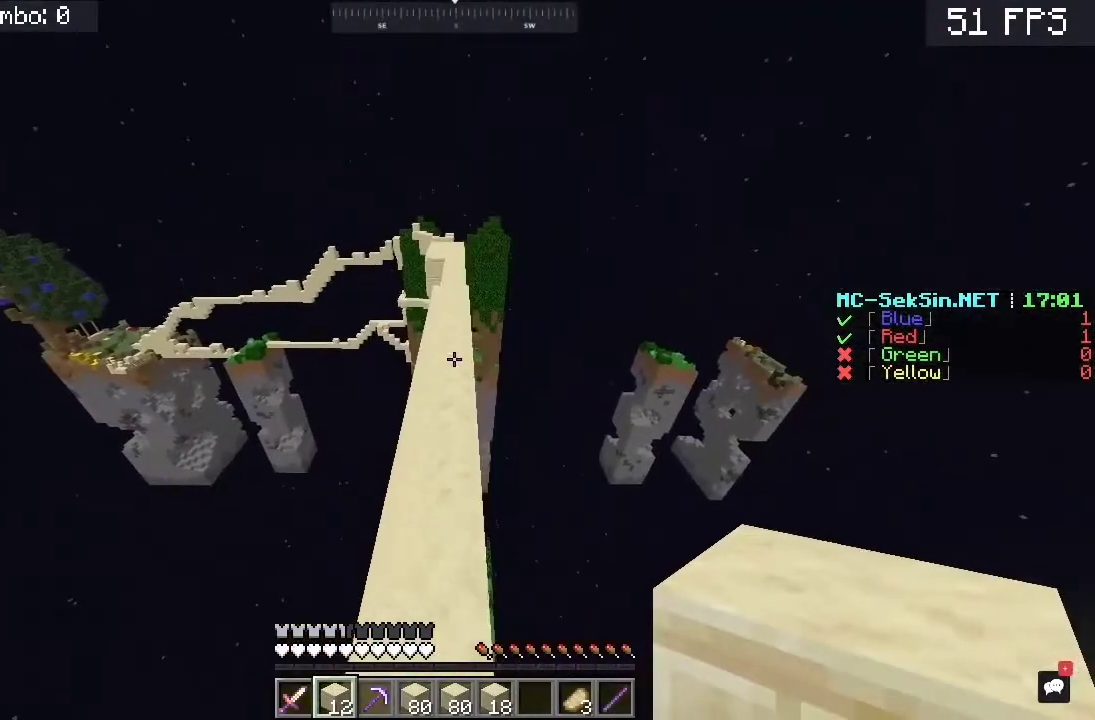
{"keys": ["space", "w"], "mouse": [], "events": [[317, "space", "down"]]}
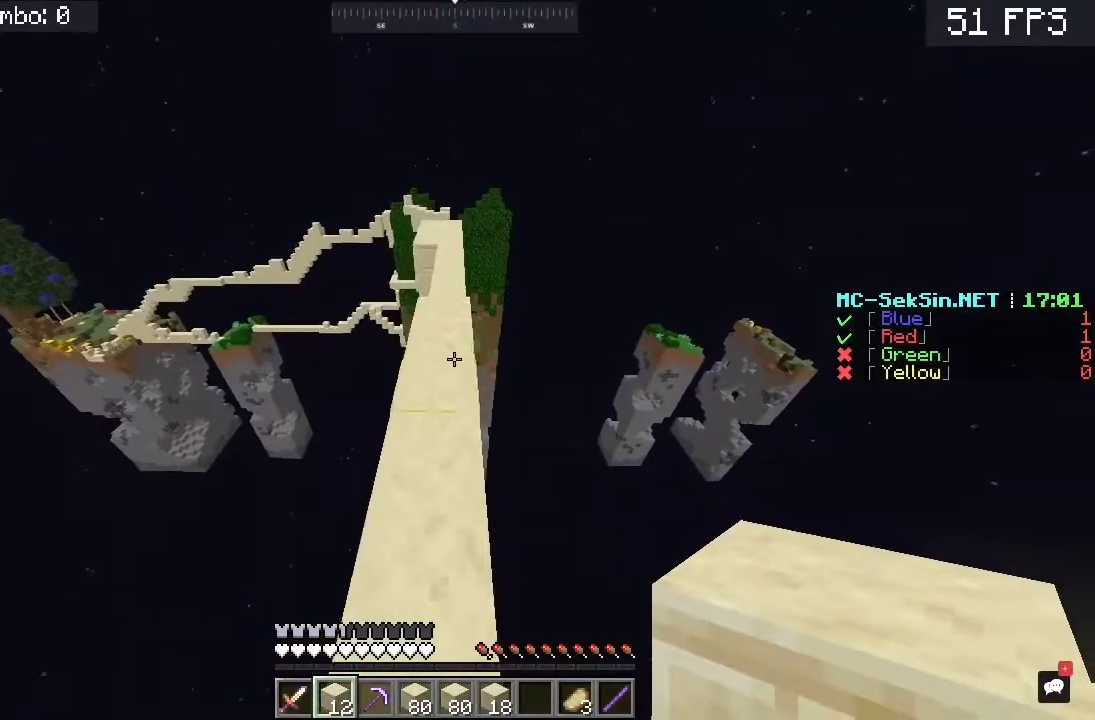
{"keys": ["w"], "mouse": [], "events": [[50, "space", "up"]]}
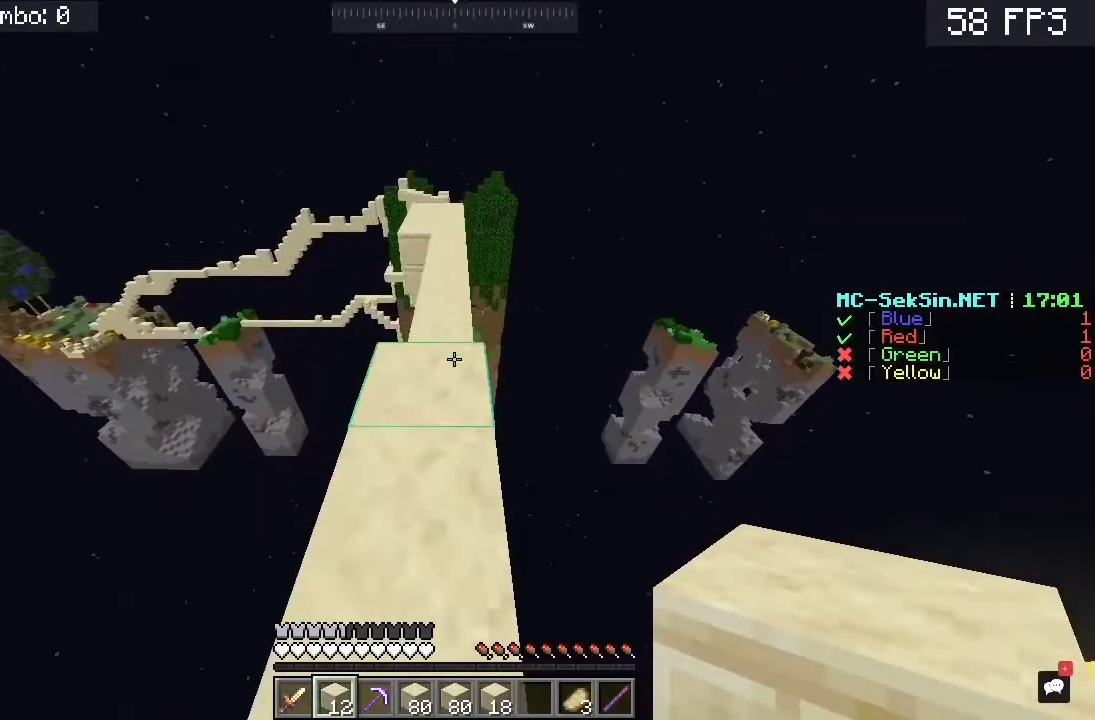
{"keys": ["w"], "mouse": [], "events": []}
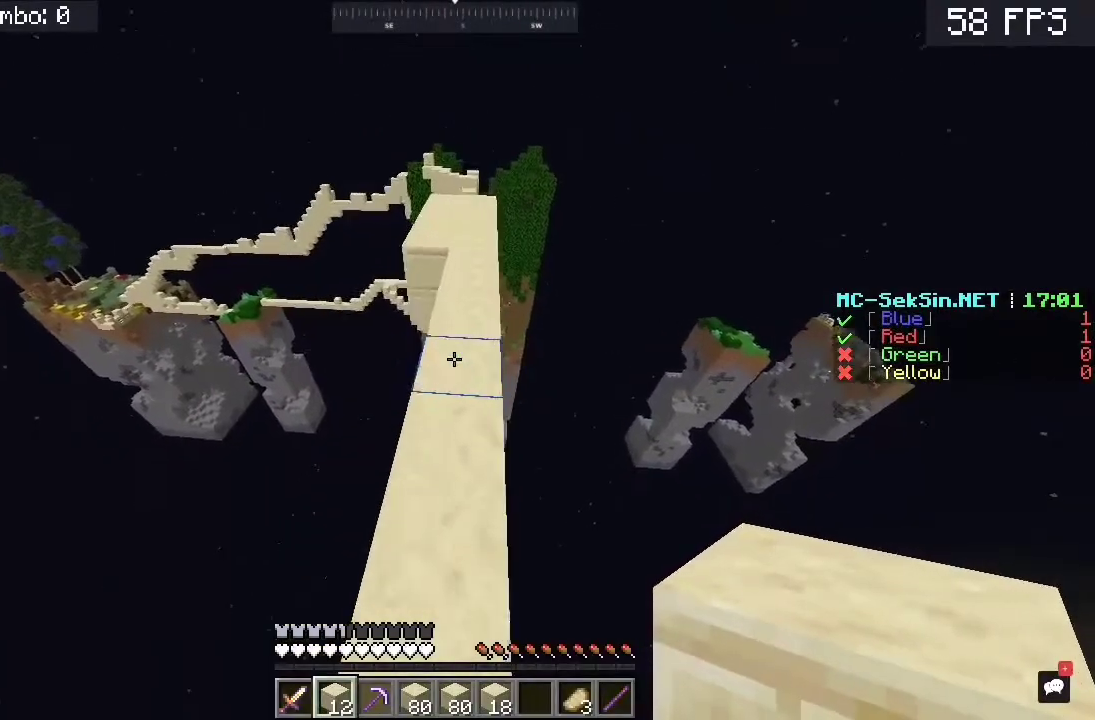
{"keys": ["w"], "mouse": [], "events": []}
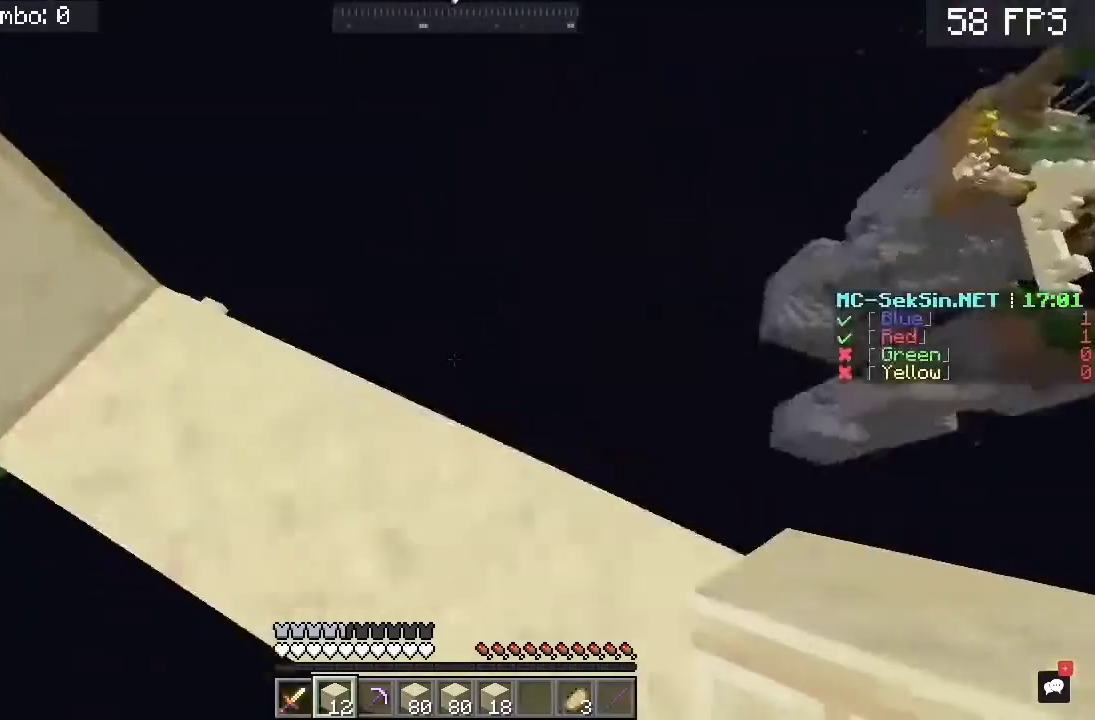
{"keys": ["a", "w"], "mouse": [], "events": [[283, "a", "down"]]}
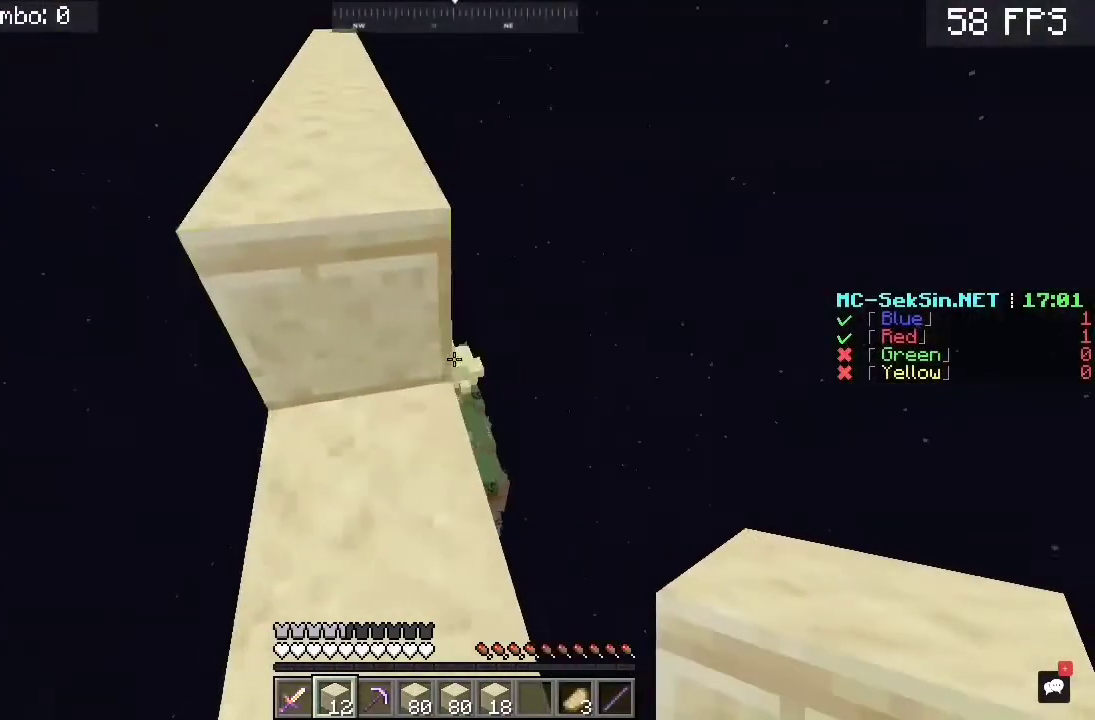
{"keys": ["s"], "mouse": ["right"], "events": [[217, "a", "up"], [217, "w", "up"], [250, "s", "down"], [417, "mouse_right", "down"]]}
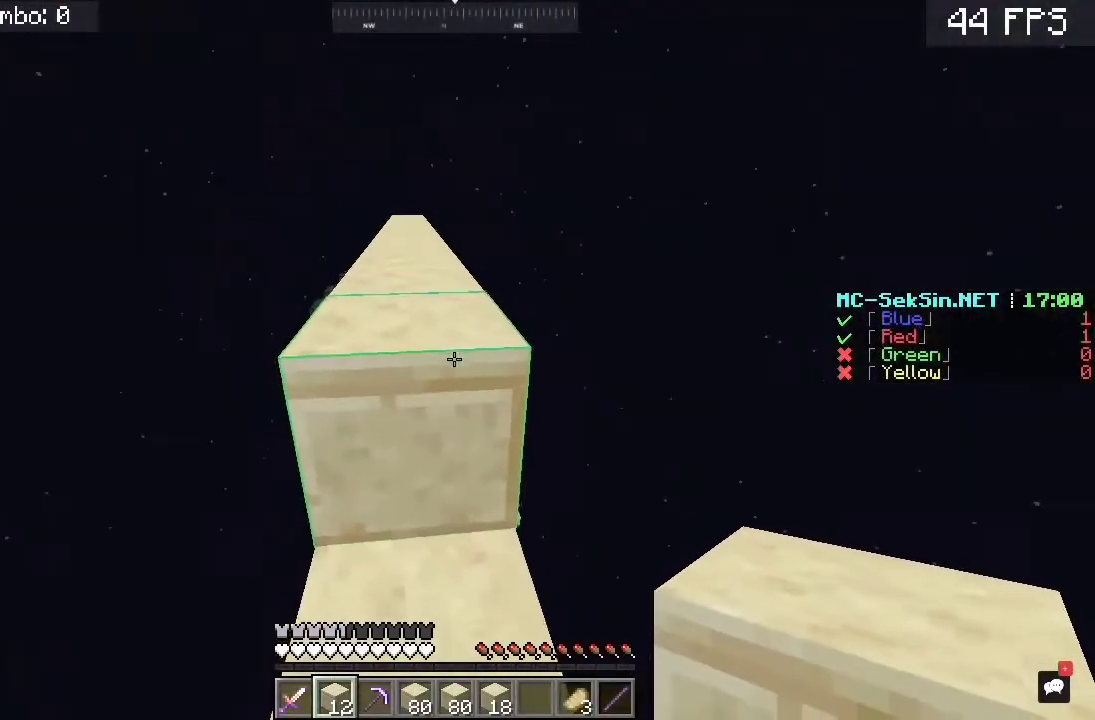
{"keys": ["s"], "mouse": [], "events": [[350, "mouse_right", "up"]]}
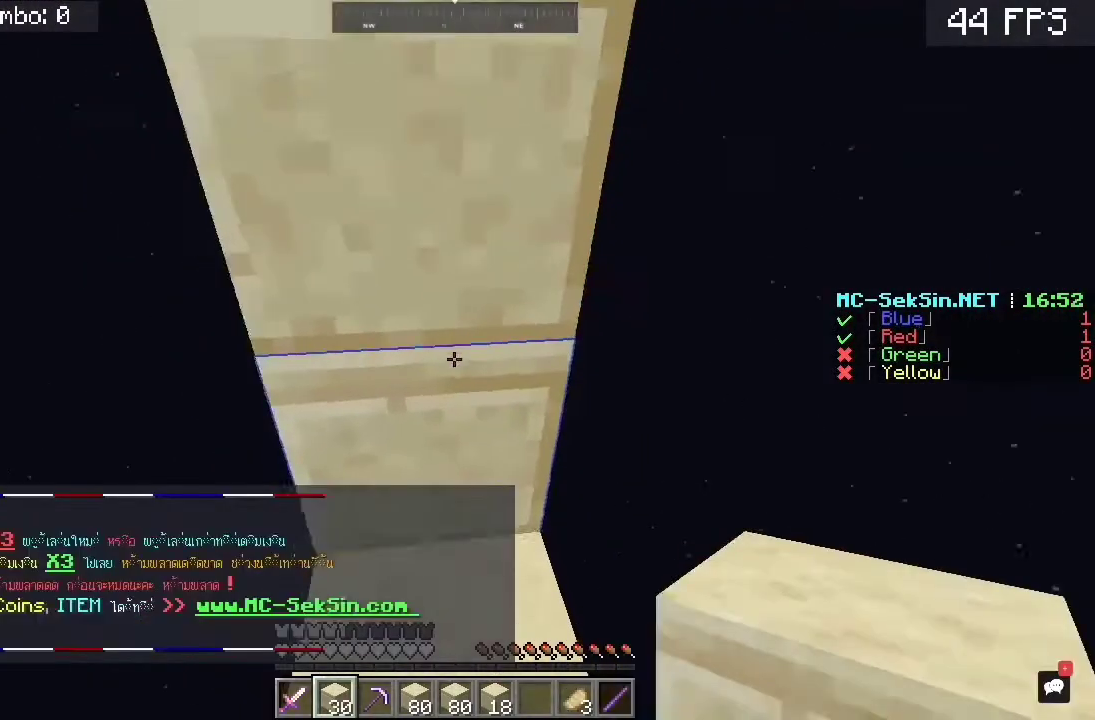
{"keys": ["w"], "mouse": [], "events": [[117, "s", "up"], [500, "w", "down"]]}
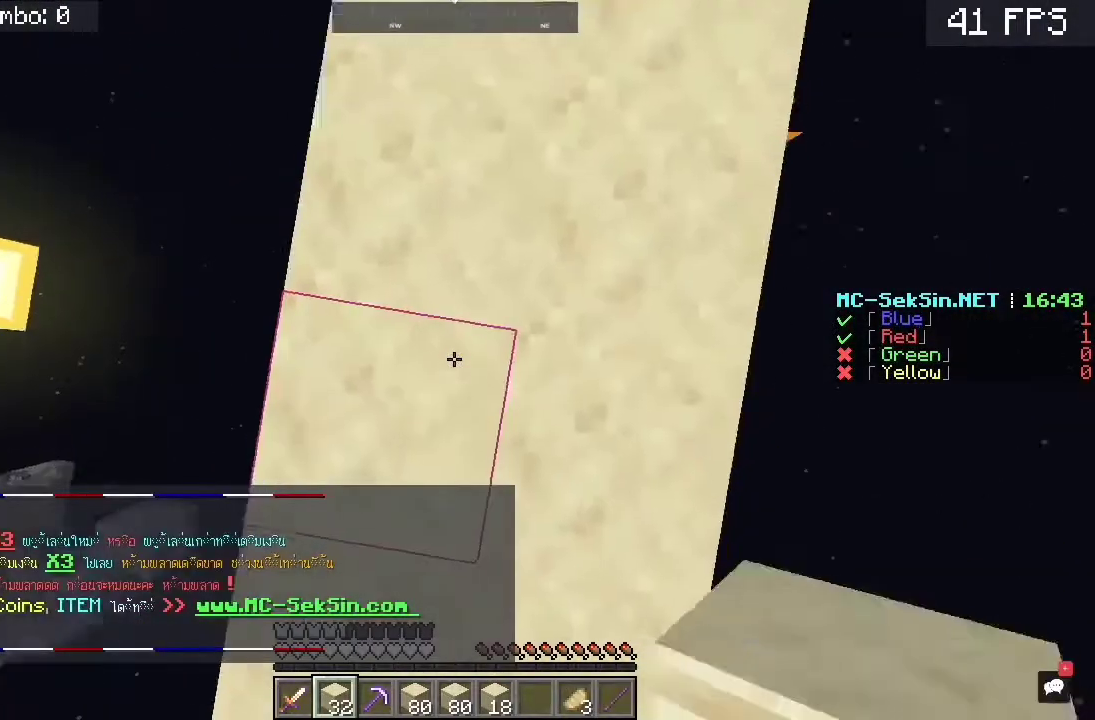
{"keys": [], "mouse": [], "events": [[350, "w", "up"]]}